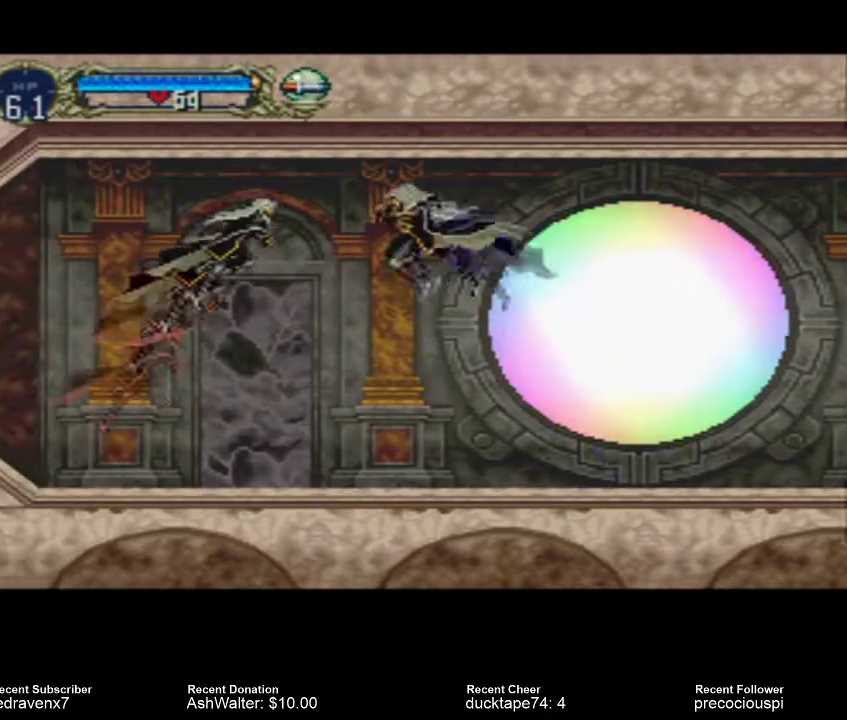
Gameplay with a controller (PlayStation layout); each line is a JSON object with the inputs held at the frame after it. "events" lists button and stick changes between this image and that frame as [ms after this image, input, new state], when the widget could be followed in between. Not read: L3 R3 left_stick right_stick.
{"buttons": [], "events": [[100, "SQUARE", "up"]]}
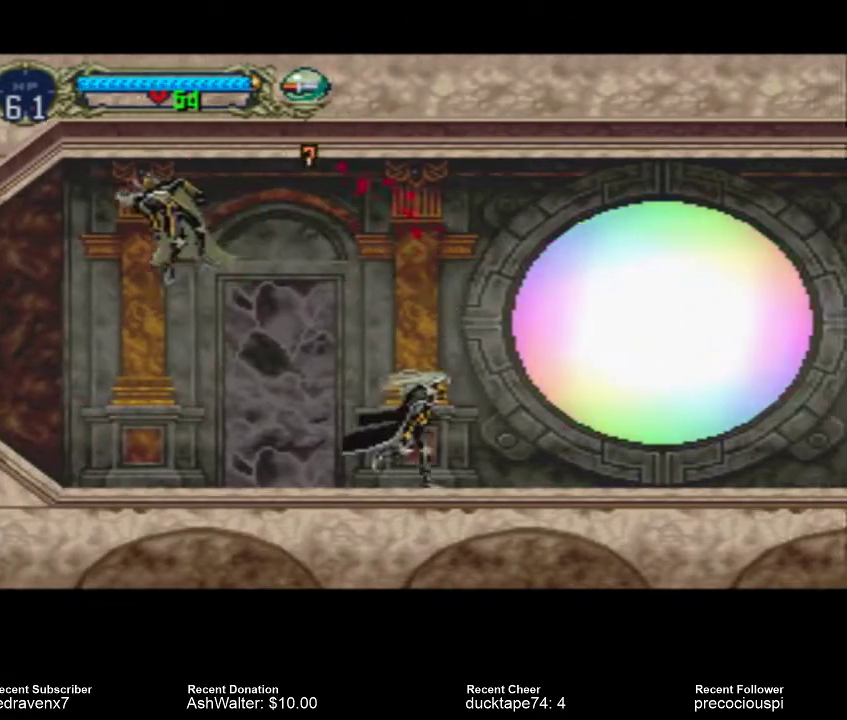
{"buttons": [], "events": []}
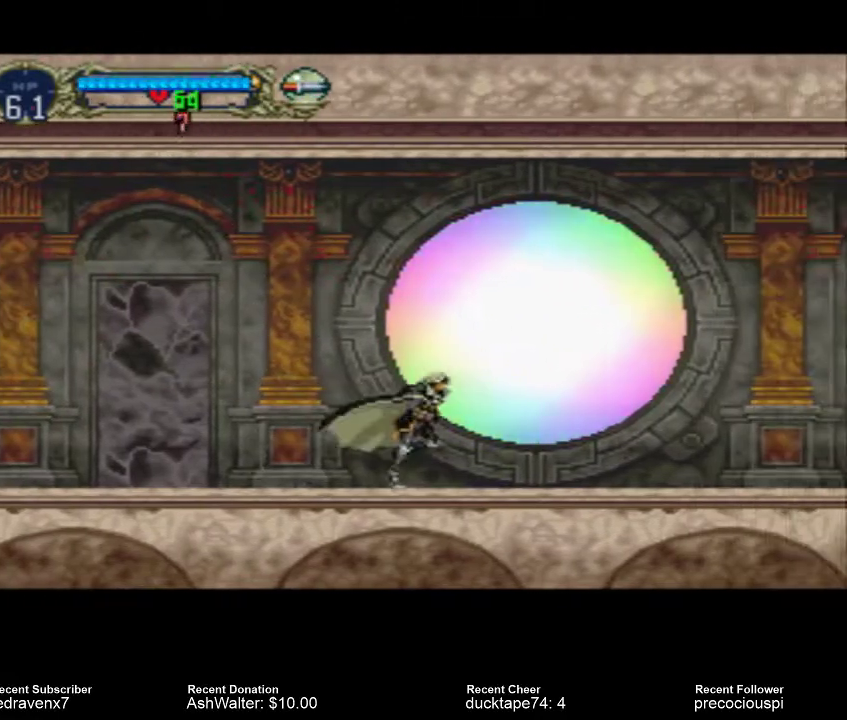
{"buttons": ["CROSS"], "events": [[367, "CROSS", "down"]]}
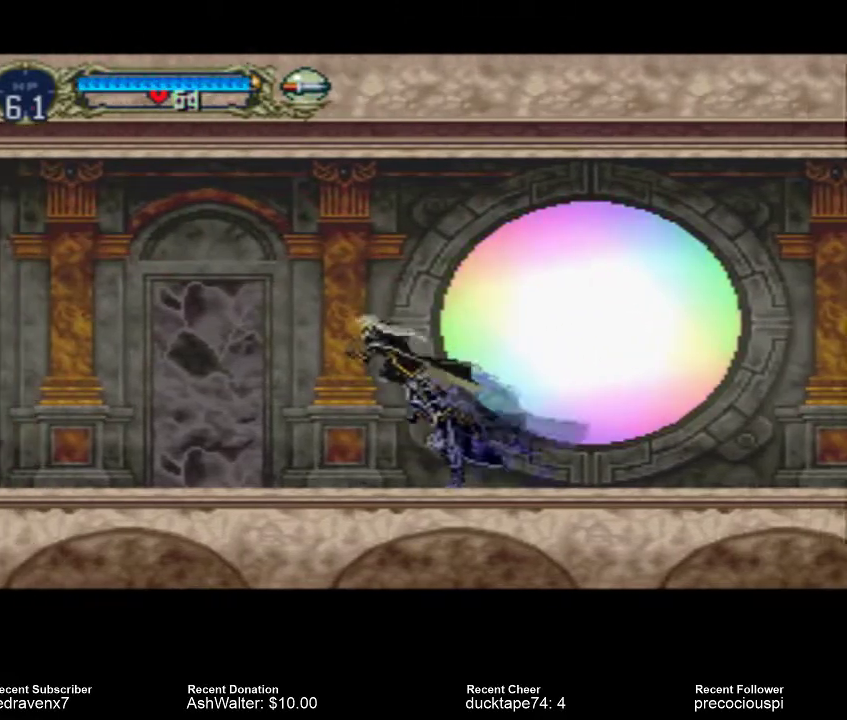
{"buttons": [], "events": [[333, "CROSS", "up"]]}
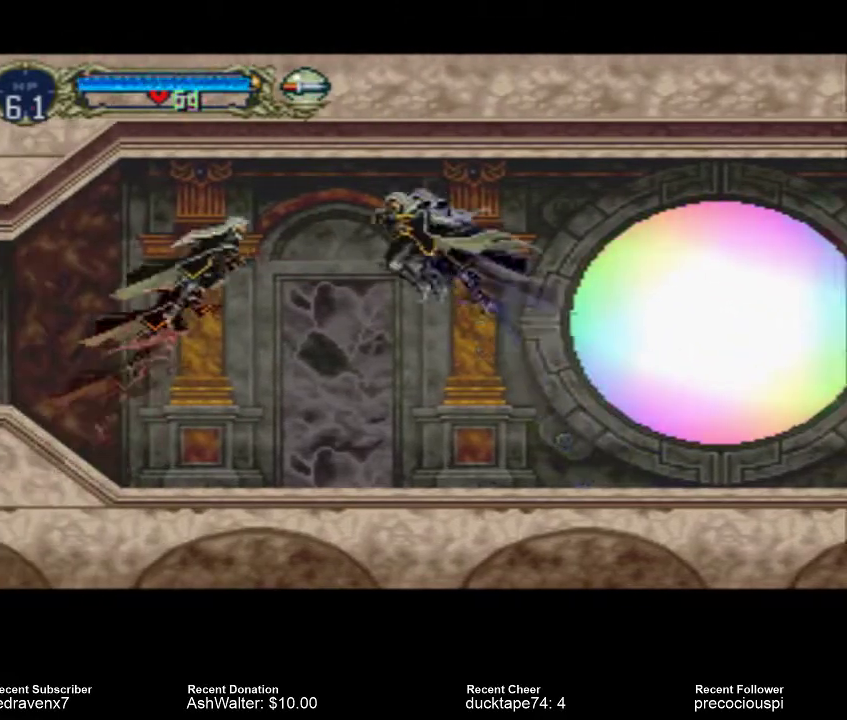
{"buttons": [], "events": [[33, "SQUARE", "down"], [167, "SQUARE", "up"]]}
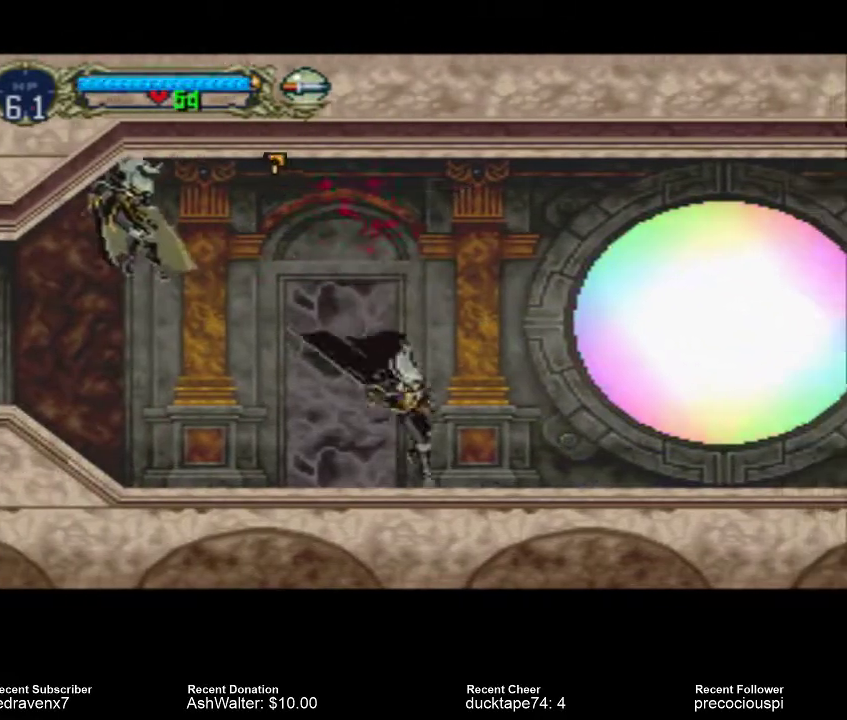
{"buttons": [], "events": []}
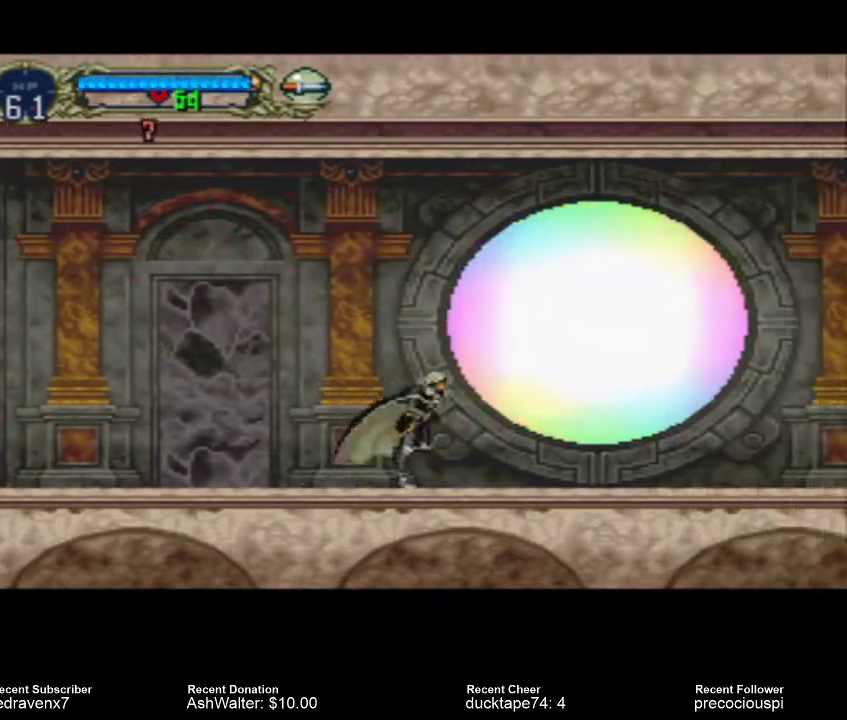
{"buttons": ["CROSS"], "events": [[400, "CROSS", "down"]]}
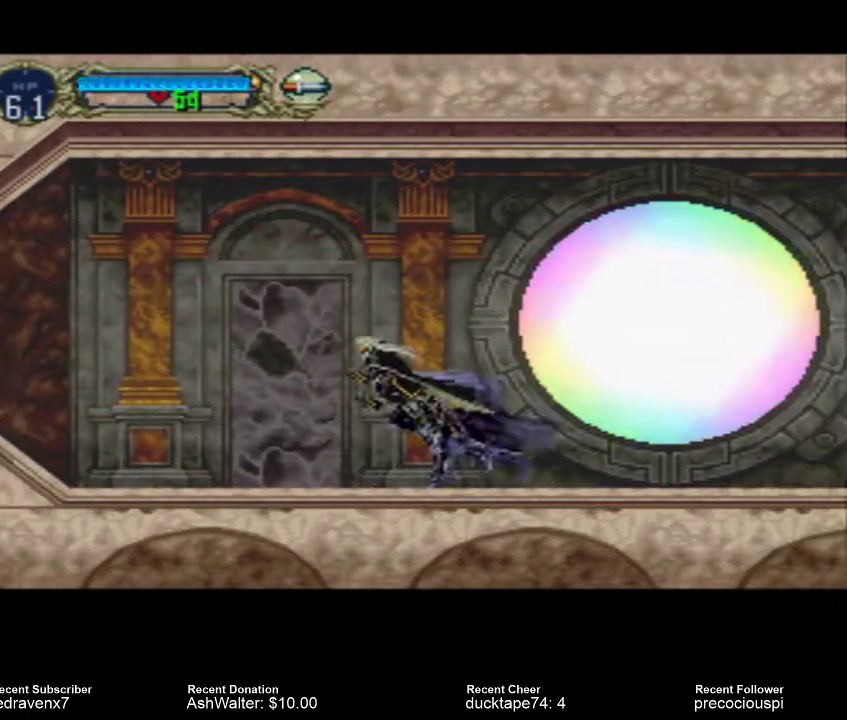
{"buttons": [], "events": [[333, "CROSS", "up"]]}
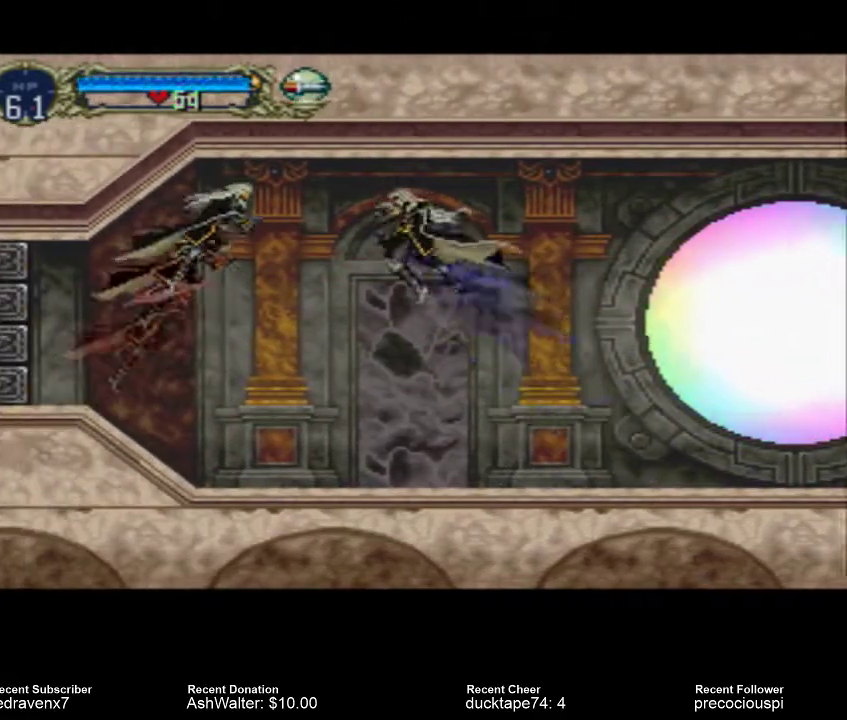
{"buttons": [], "events": [[33, "SQUARE", "down"], [133, "SQUARE", "up"]]}
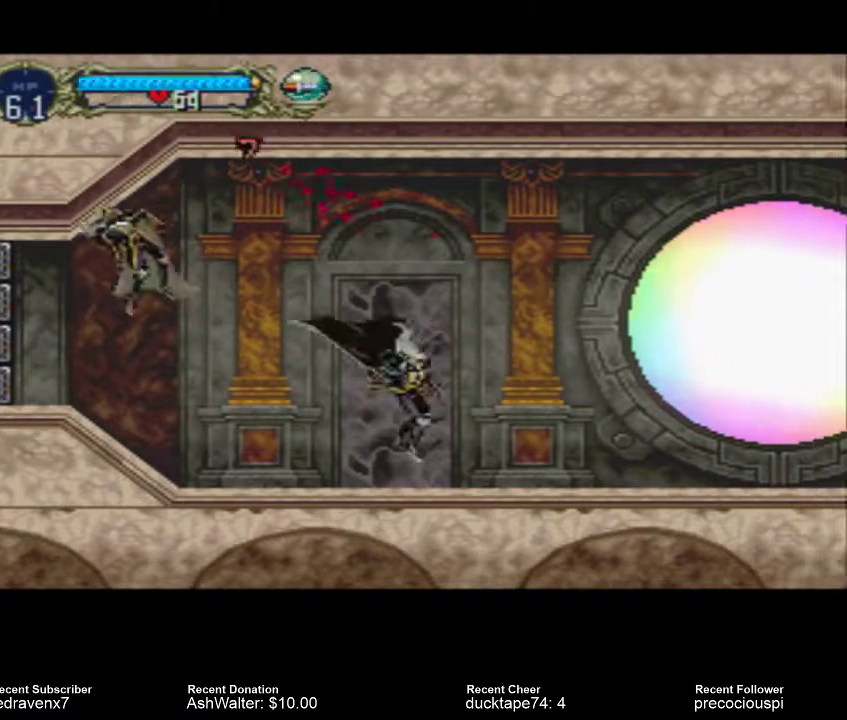
{"buttons": [], "events": []}
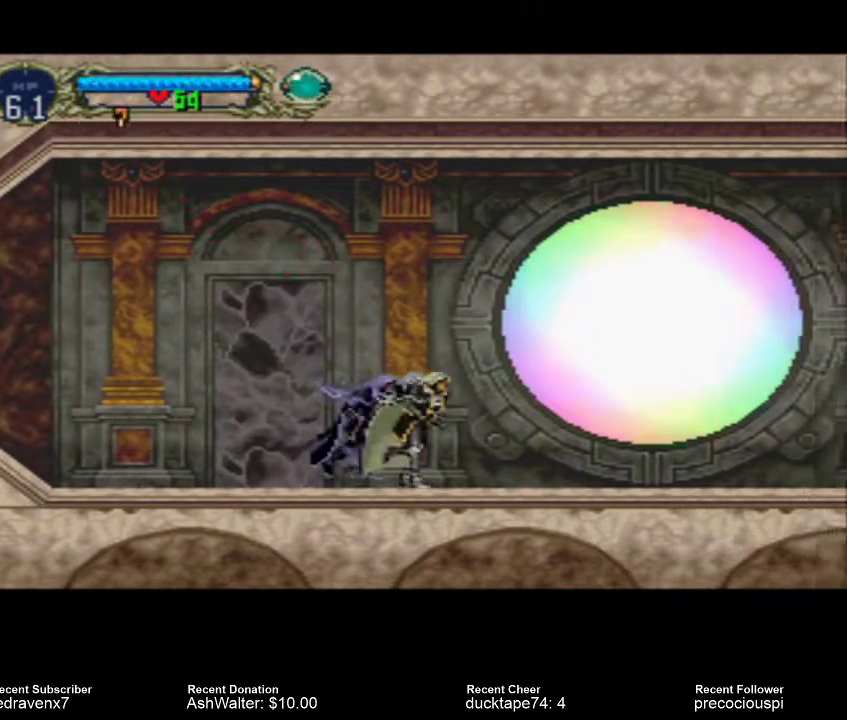
{"buttons": ["CROSS"], "events": [[367, "CROSS", "down"]]}
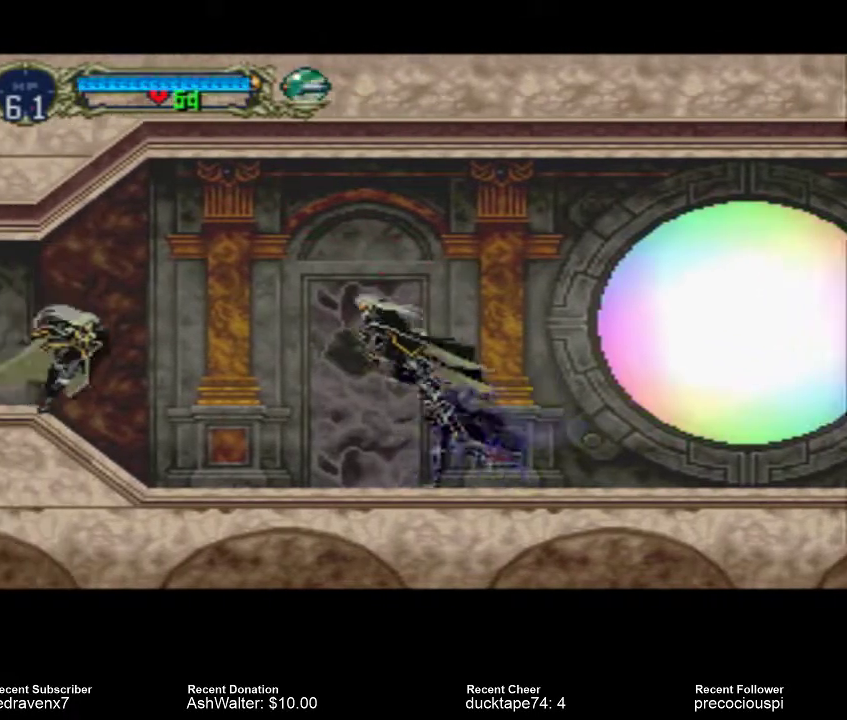
{"buttons": [], "events": [[167, "CROSS", "up"], [300, "SQUARE", "down"], [433, "SQUARE", "up"]]}
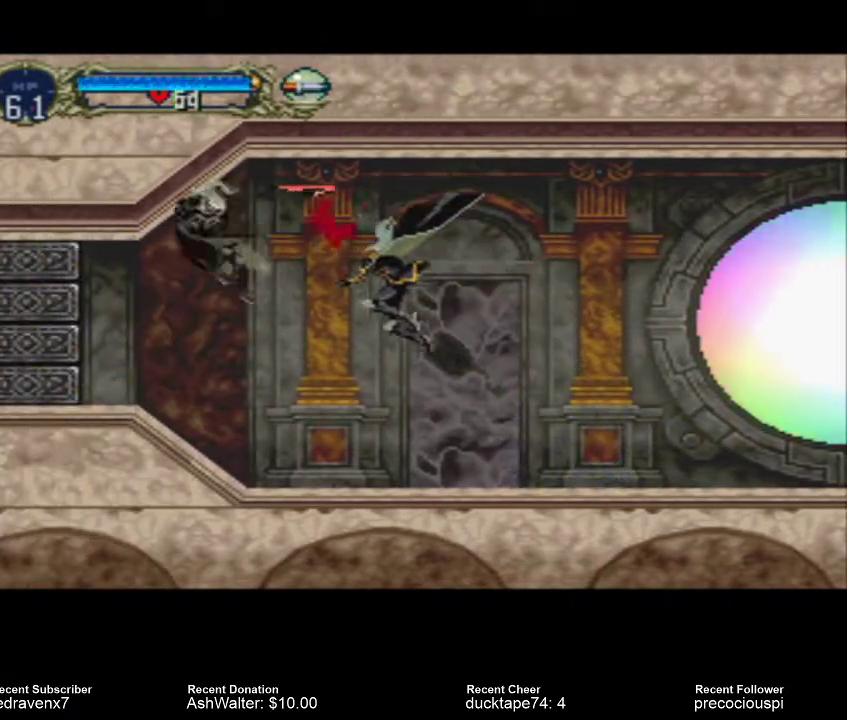
{"buttons": [], "events": []}
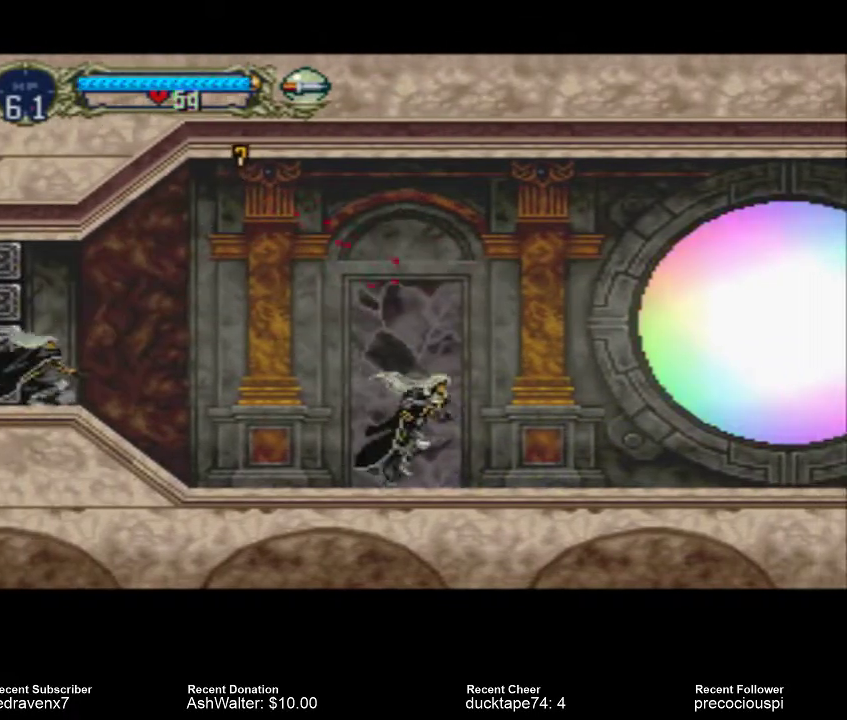
{"buttons": [], "events": []}
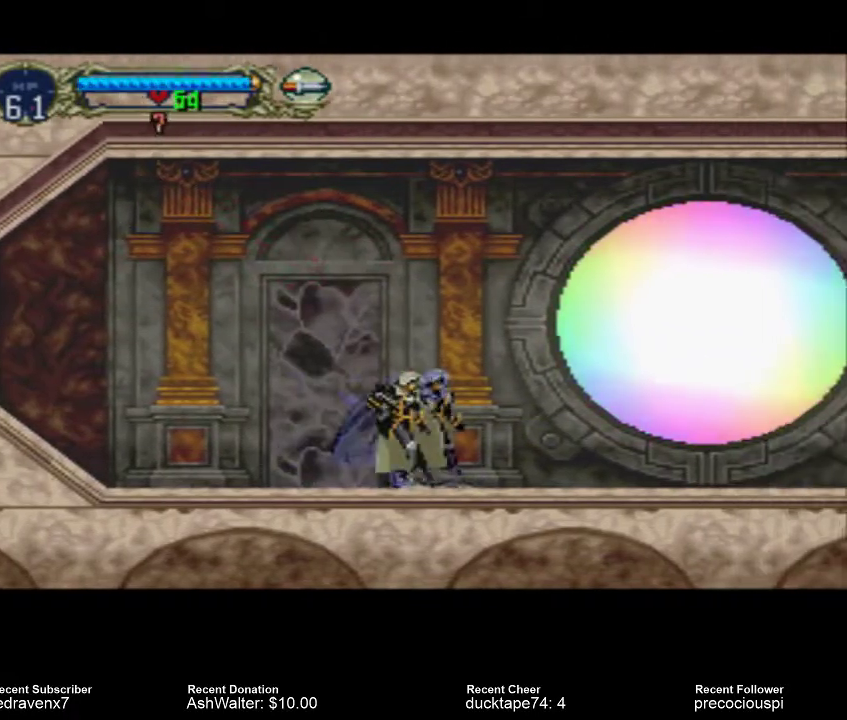
{"buttons": [], "events": [[33, "CROSS", "down"], [433, "CROSS", "up"]]}
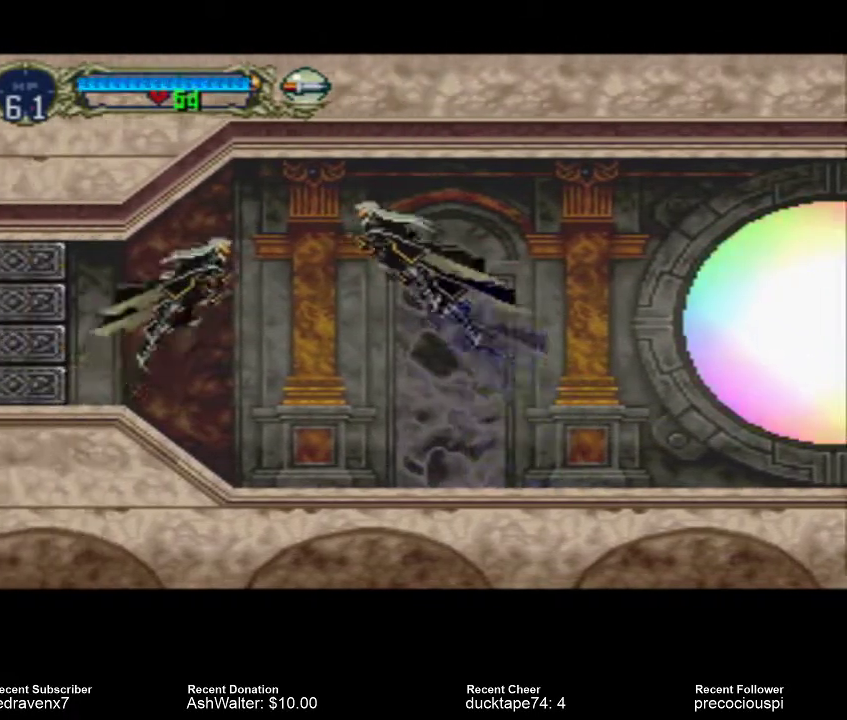
{"buttons": [], "events": [[100, "SQUARE", "down"], [233, "SQUARE", "up"]]}
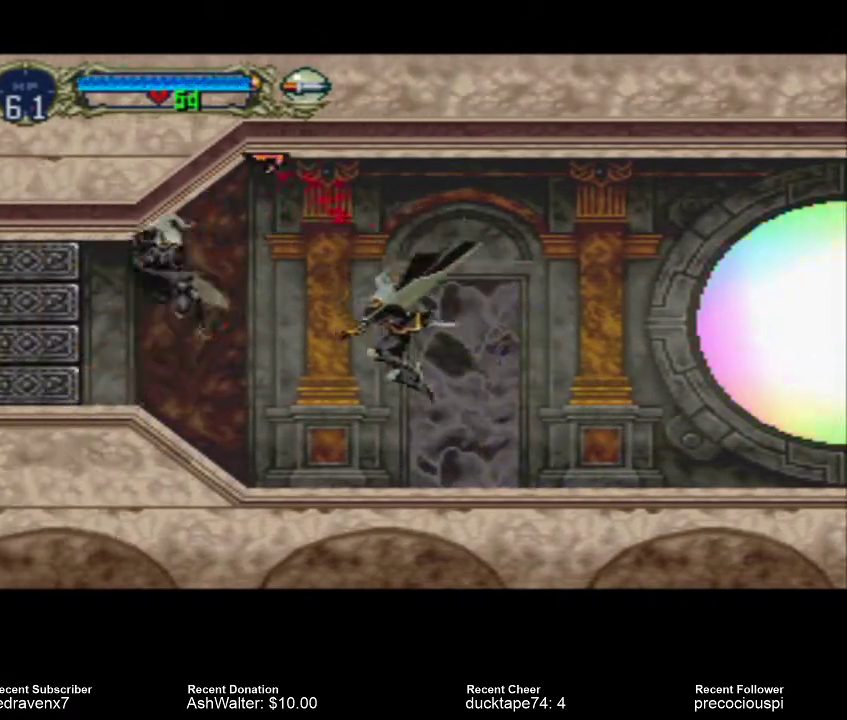
{"buttons": [], "events": []}
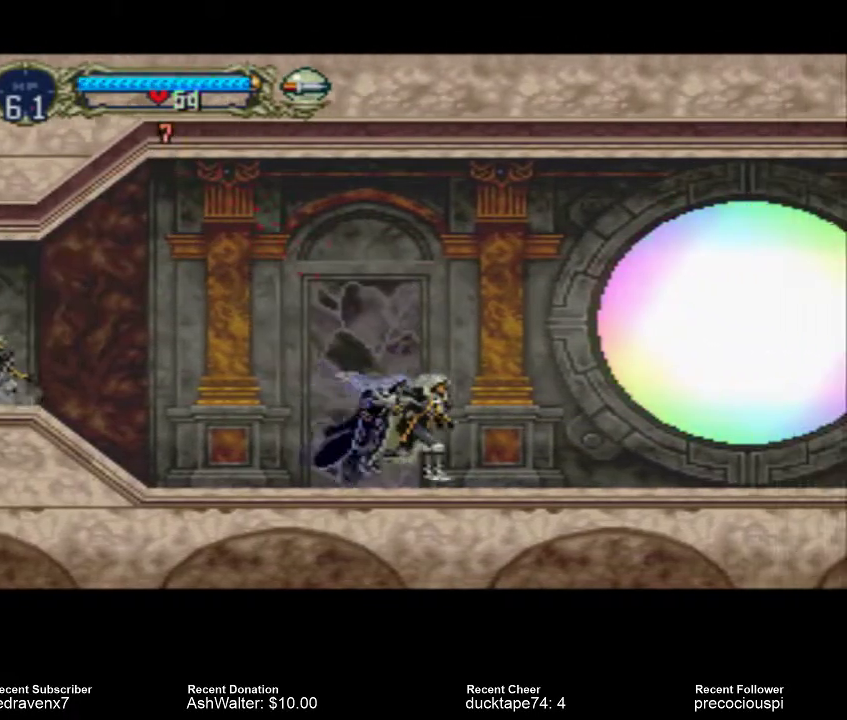
{"buttons": ["CROSS"], "events": [[300, "CROSS", "down"]]}
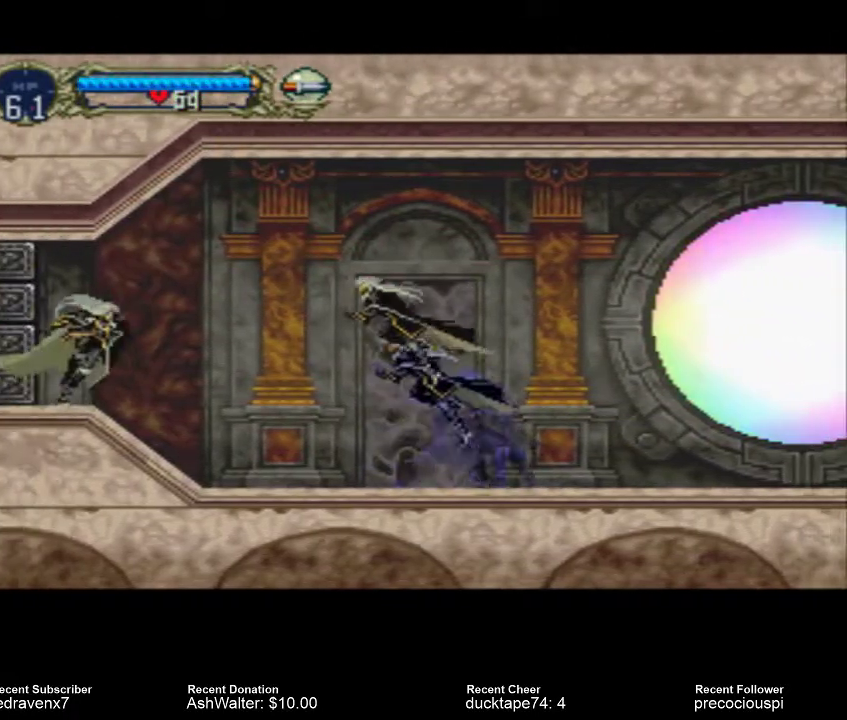
{"buttons": [], "events": [[100, "CROSS", "up"], [267, "SQUARE", "down"], [433, "SQUARE", "up"]]}
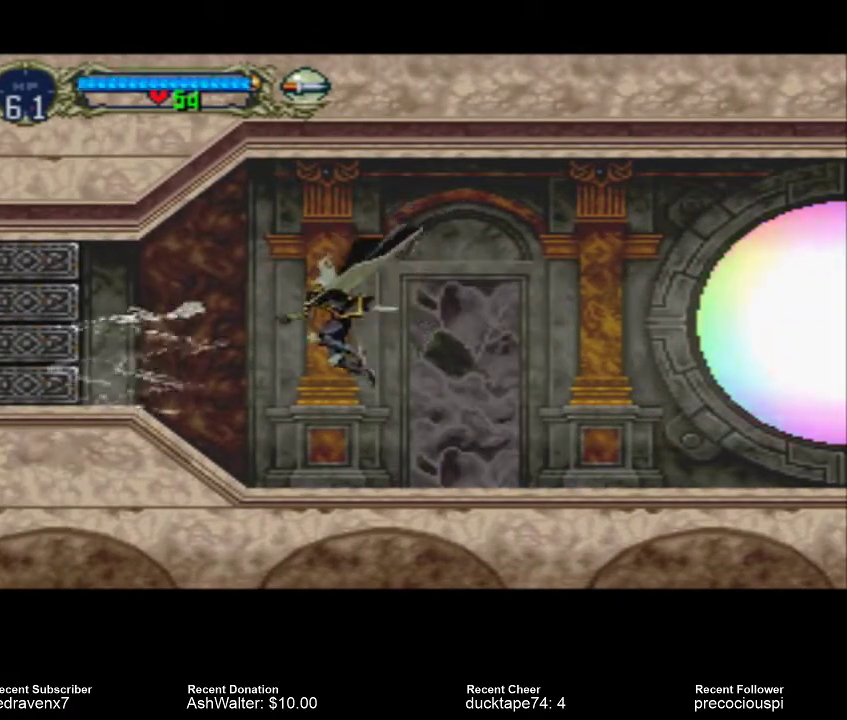
{"buttons": ["CROSS"], "events": [[400, "CROSS", "down"]]}
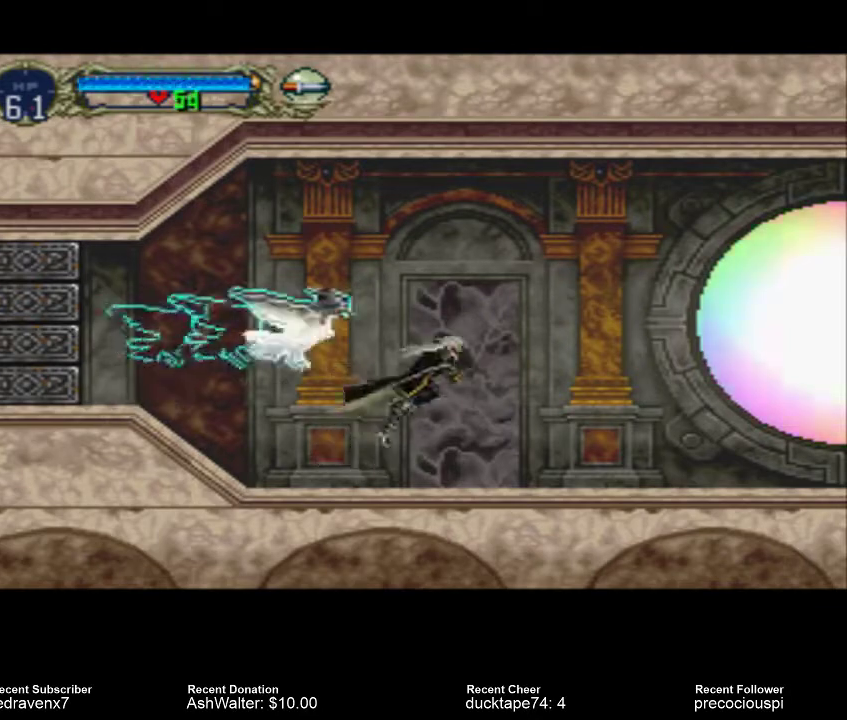
{"buttons": [], "events": [[500, "CROSS", "up"]]}
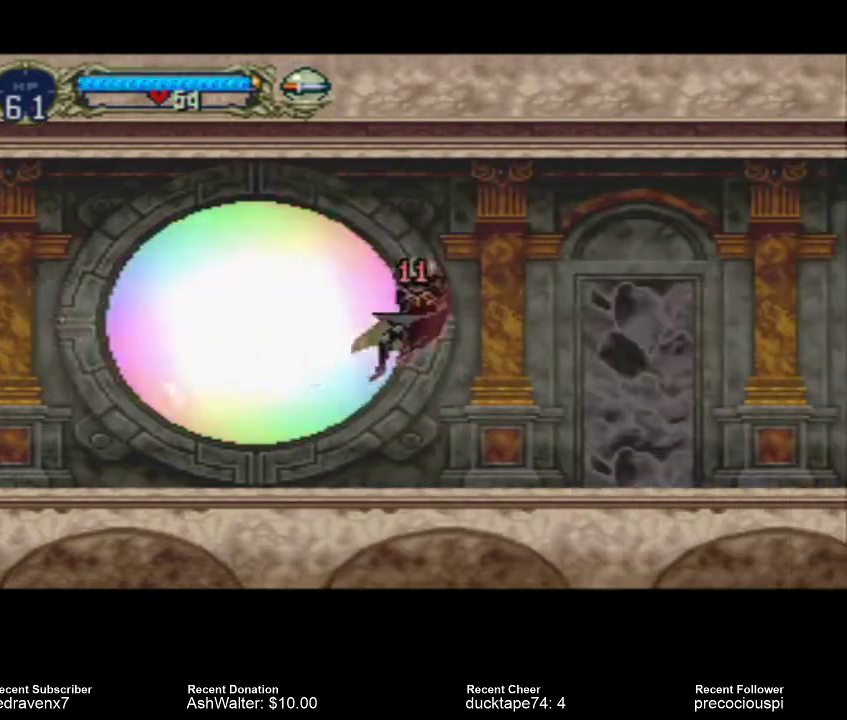
{"buttons": [], "events": []}
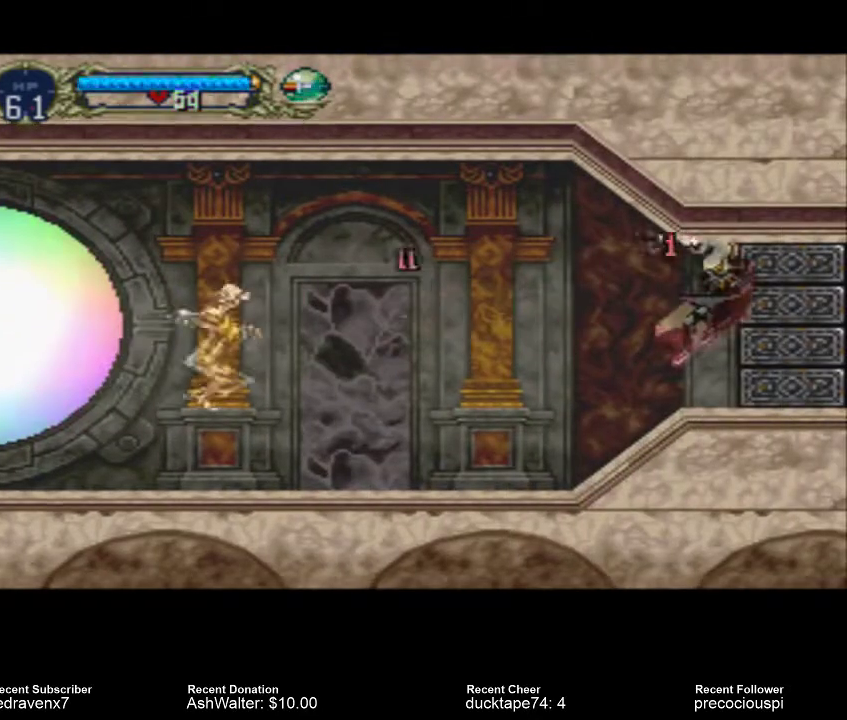
{"buttons": [], "events": []}
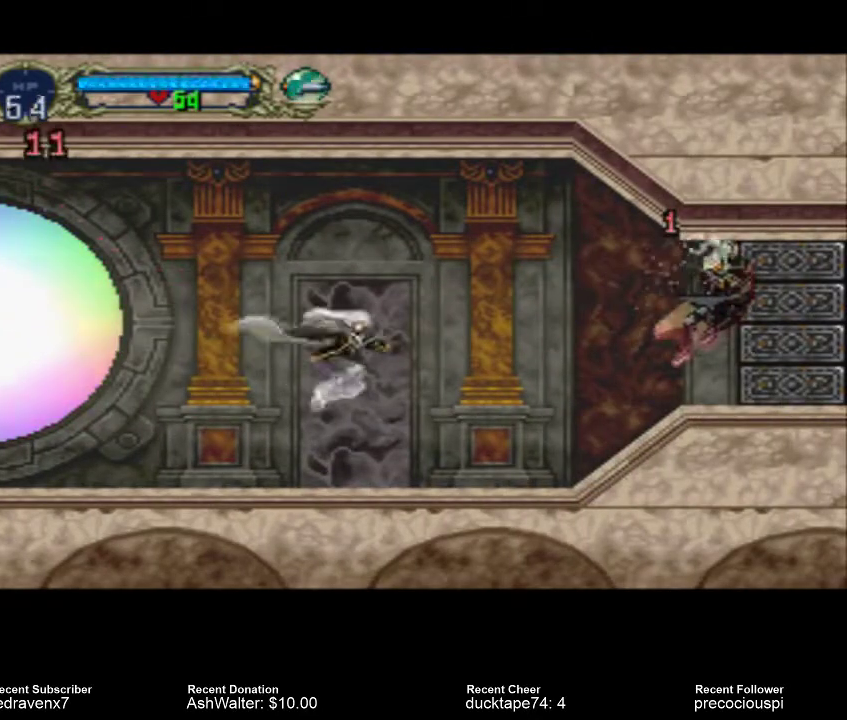
{"buttons": [], "events": []}
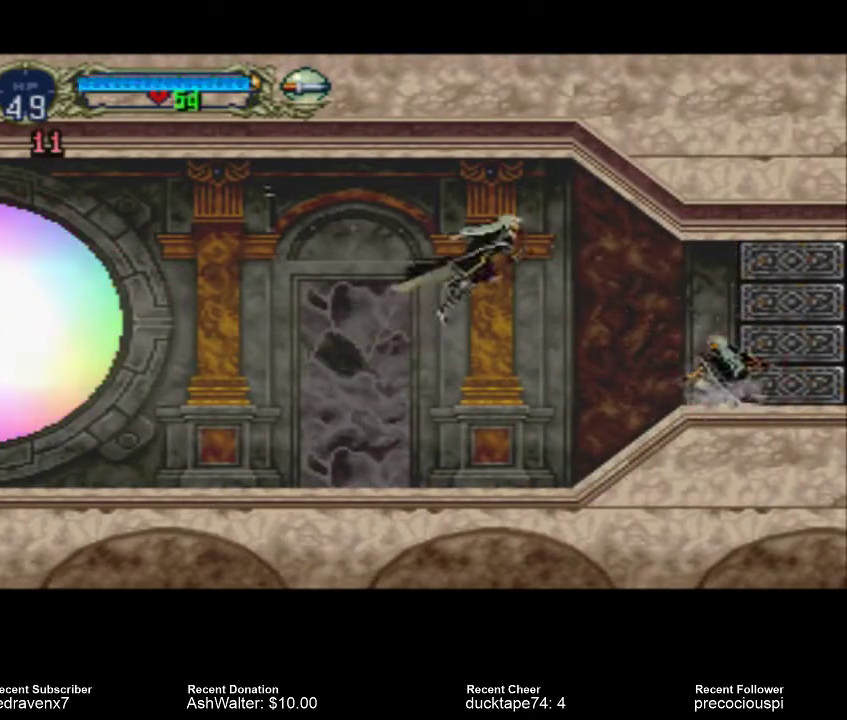
{"buttons": [], "events": [[167, "SQUARE", "down"], [267, "SQUARE", "up"], [400, "SQUARE", "down"], [500, "SQUARE", "up"]]}
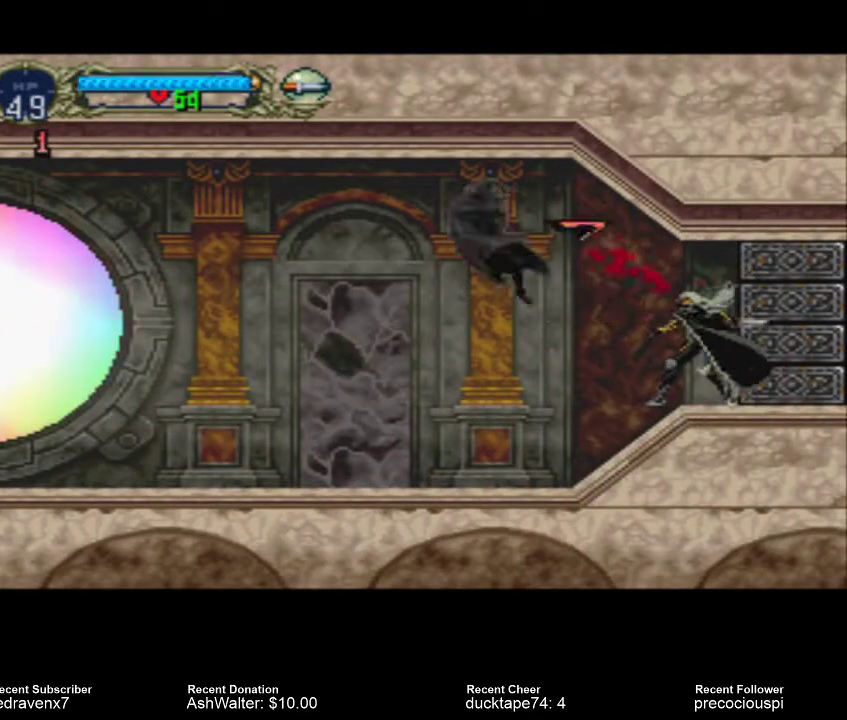
{"buttons": [], "events": [[33, "SQUARE", "down"], [133, "SQUARE", "up"]]}
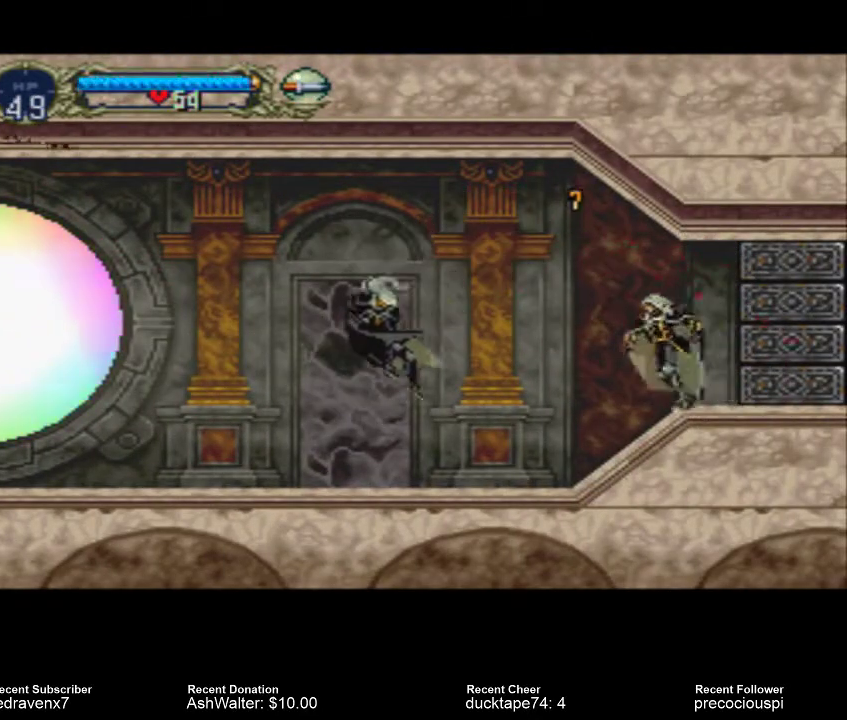
{"buttons": ["CROSS"], "events": [[367, "CROSS", "down"]]}
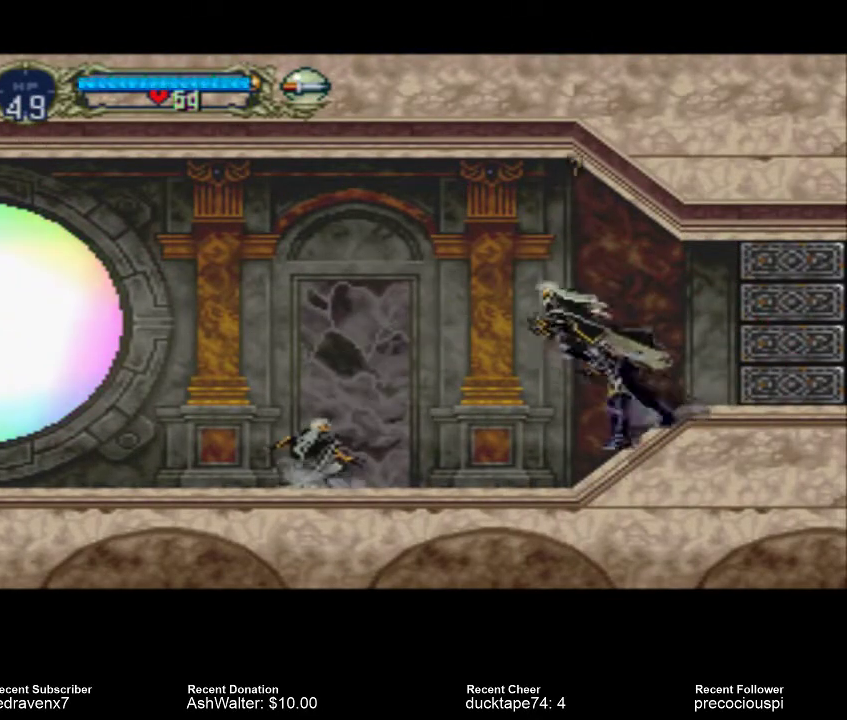
{"buttons": [], "events": [[33, "CROSS", "up"], [367, "SQUARE", "down"], [500, "SQUARE", "up"]]}
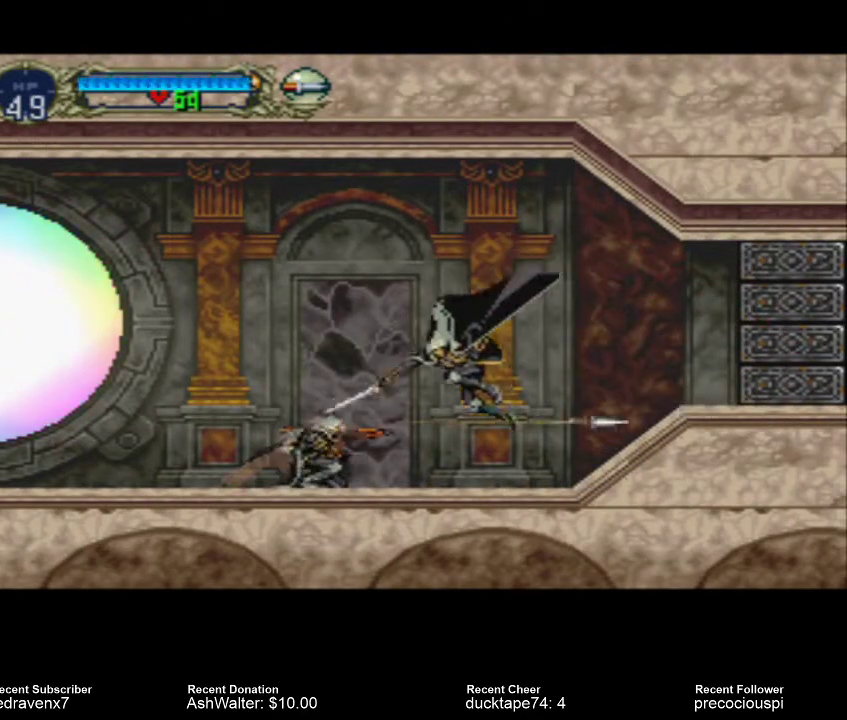
{"buttons": [], "events": [[367, "SQUARE", "down"], [467, "SQUARE", "up"]]}